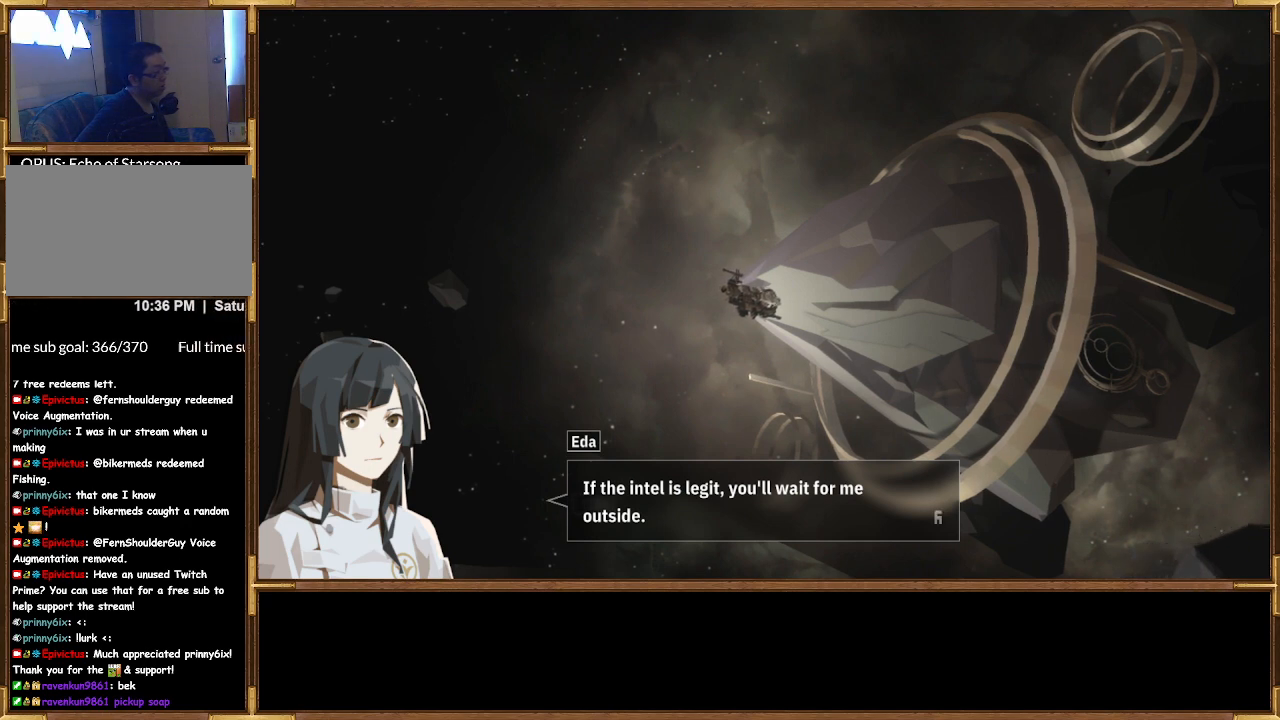
Gameplay with a controller (PlayStation layout); each line is a JSON object with the inputs held at the frame after it. "events" lists button and stick changes between this image and that frame as [ms after this image, input, new state], when the widget could be followed in between.
{"buttons": [], "left_stick": "center", "right_stick": "center", "events": [[233, "CROSS", "down"], [400, "CROSS", "up"]]}
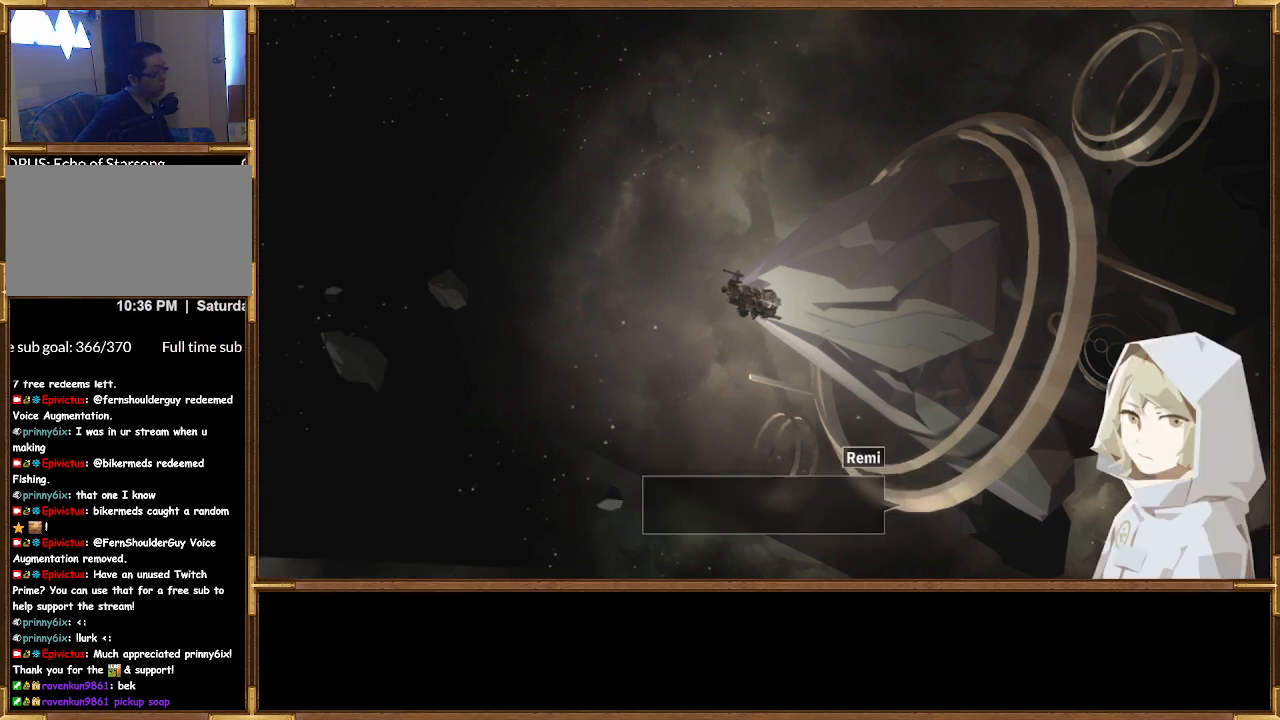
{"buttons": [], "left_stick": "center", "right_stick": "center", "events": []}
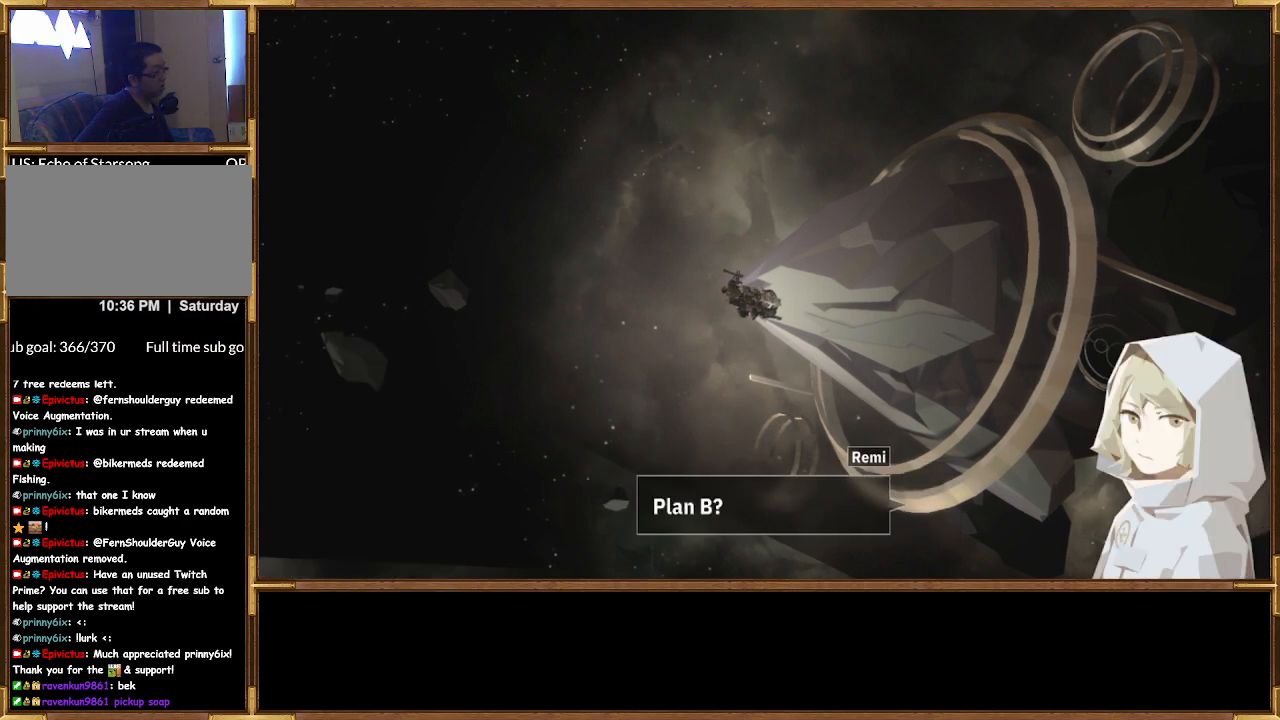
{"buttons": [], "left_stick": "center", "right_stick": "center", "events": []}
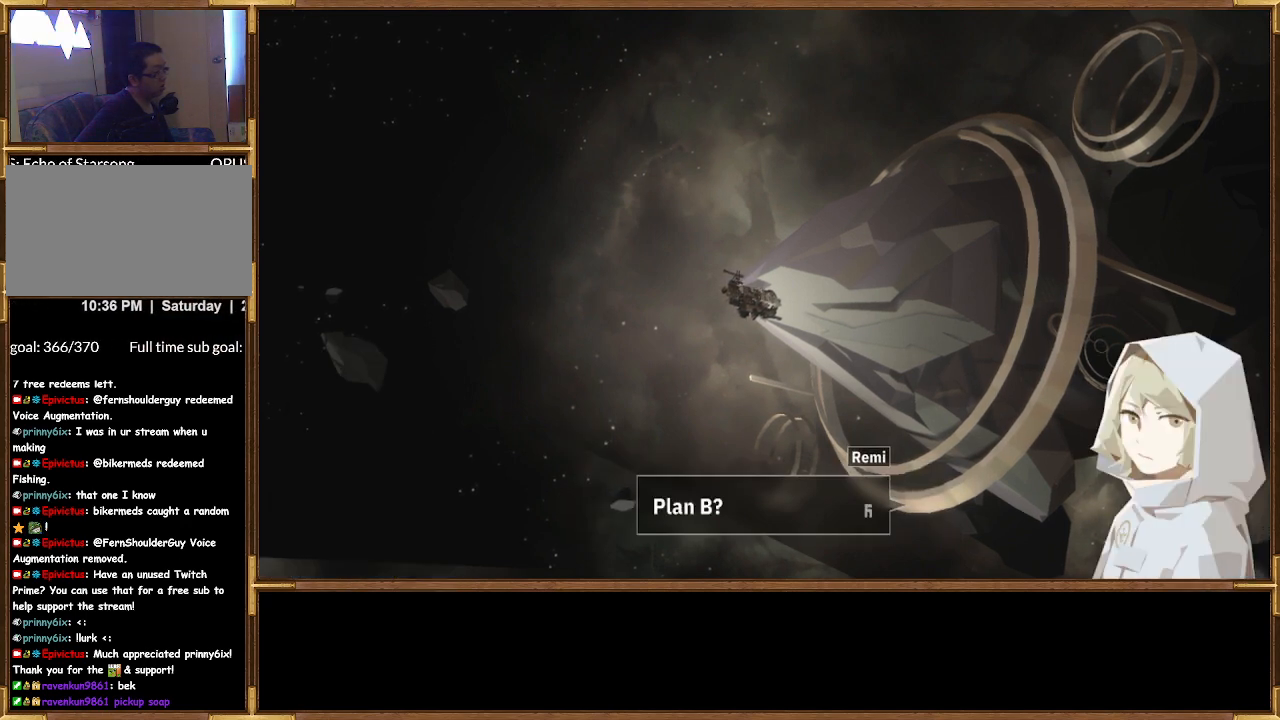
{"buttons": [], "left_stick": "center", "right_stick": "center", "events": []}
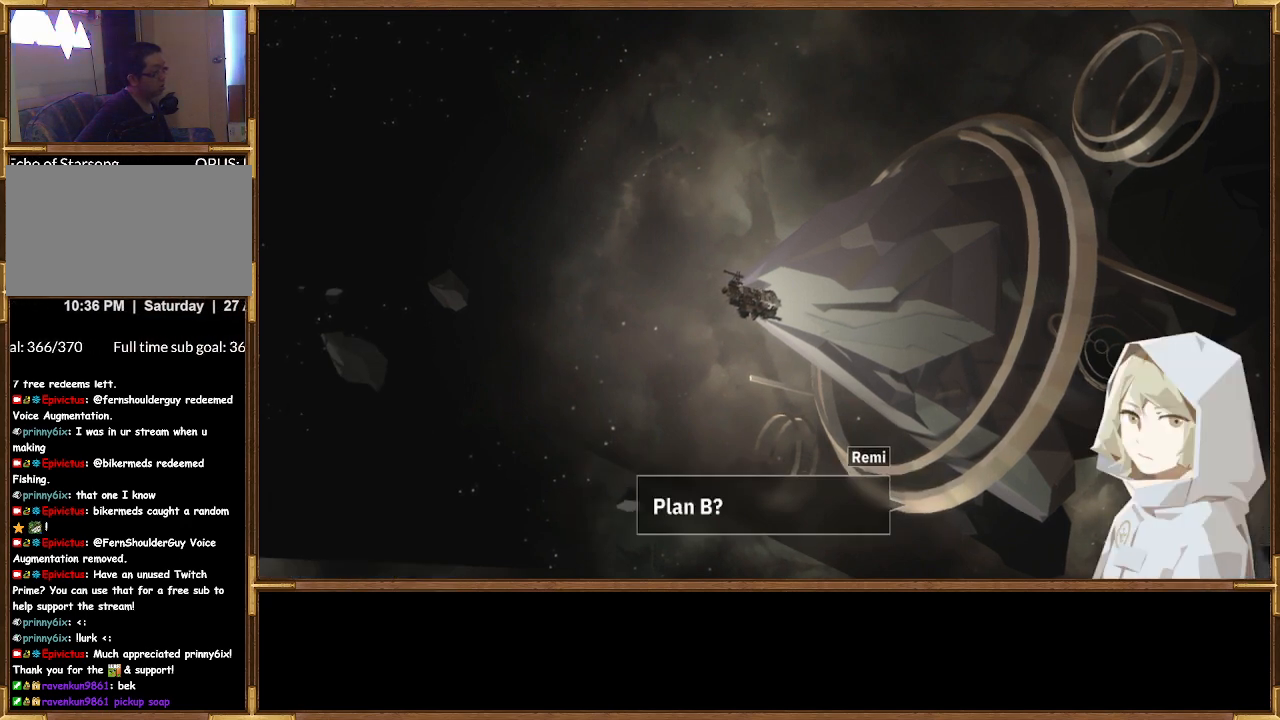
{"buttons": ["CROSS"], "left_stick": "center", "right_stick": "center", "events": [[333, "CROSS", "down"]]}
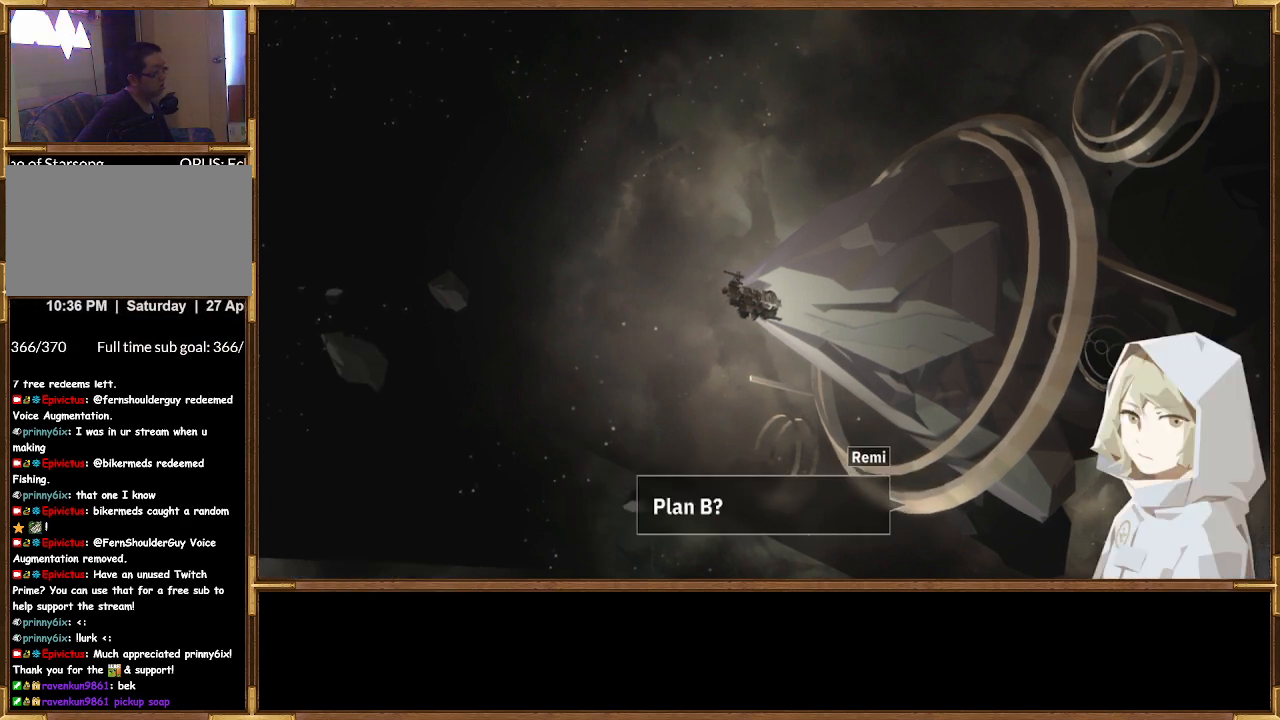
{"buttons": [], "left_stick": "center", "right_stick": "center", "events": [[33, "CROSS", "up"]]}